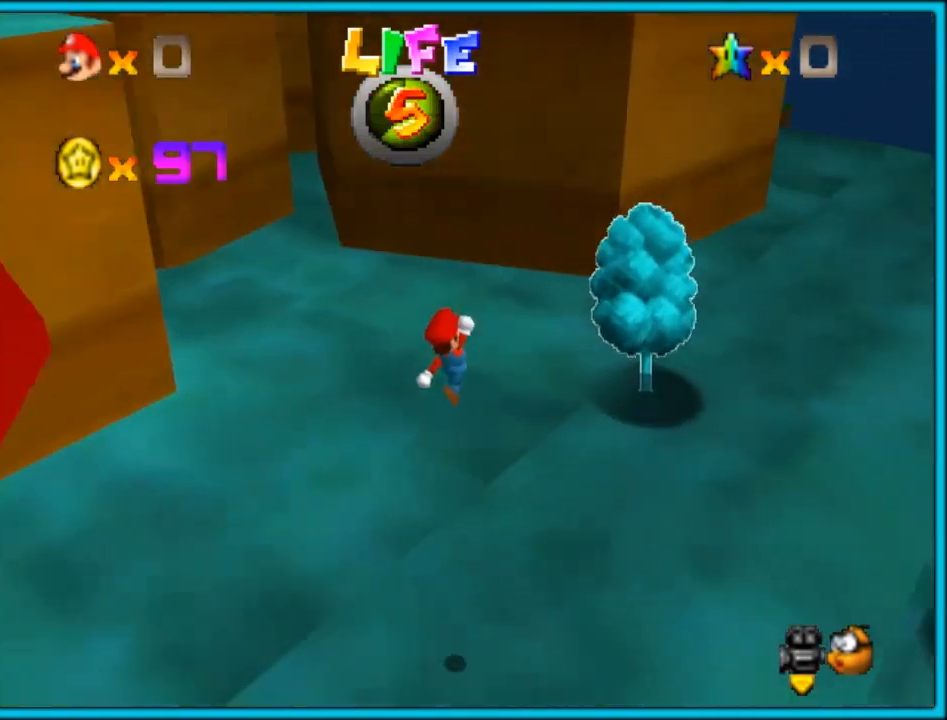
Gameplay with a controller (arcade stick); each line is a JSON object with the inputs held at the frame after it (dt_ms = milliseconds from this image to that frame). "button_events" lists button changes between this image and that frame as [ms after this image, input, new state], when the widget could be followed in between (sticks are given only as held states). Not read: DPAD_DOWN DPAD_UP L3 R3.
{"dt_ms": 500, "buttons": [], "left_stick": "up", "button_events": [[133, "TRIANGLE", "down"], [250, "TRIANGLE", "up"]]}
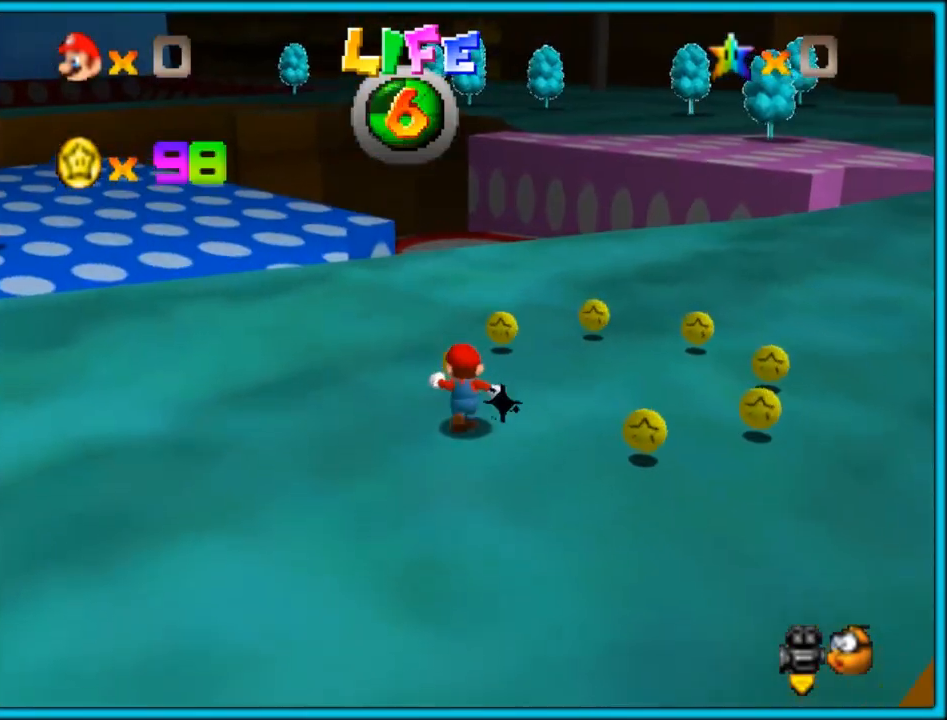
{"dt_ms": 500, "buttons": [], "left_stick": "up-right", "button_events": []}
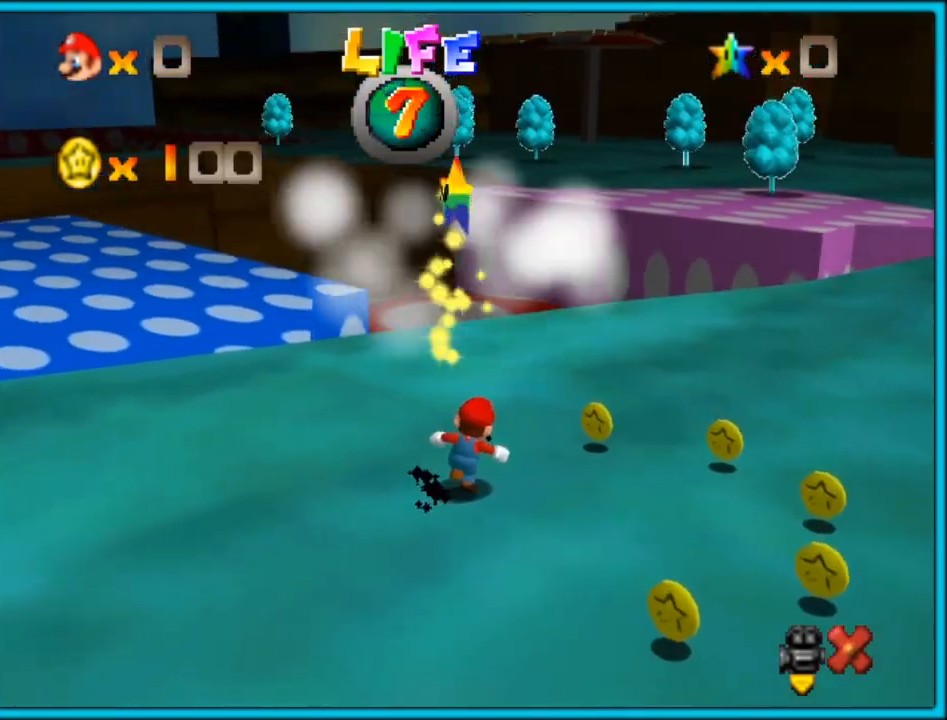
{"dt_ms": 500, "buttons": [], "left_stick": "center", "button_events": []}
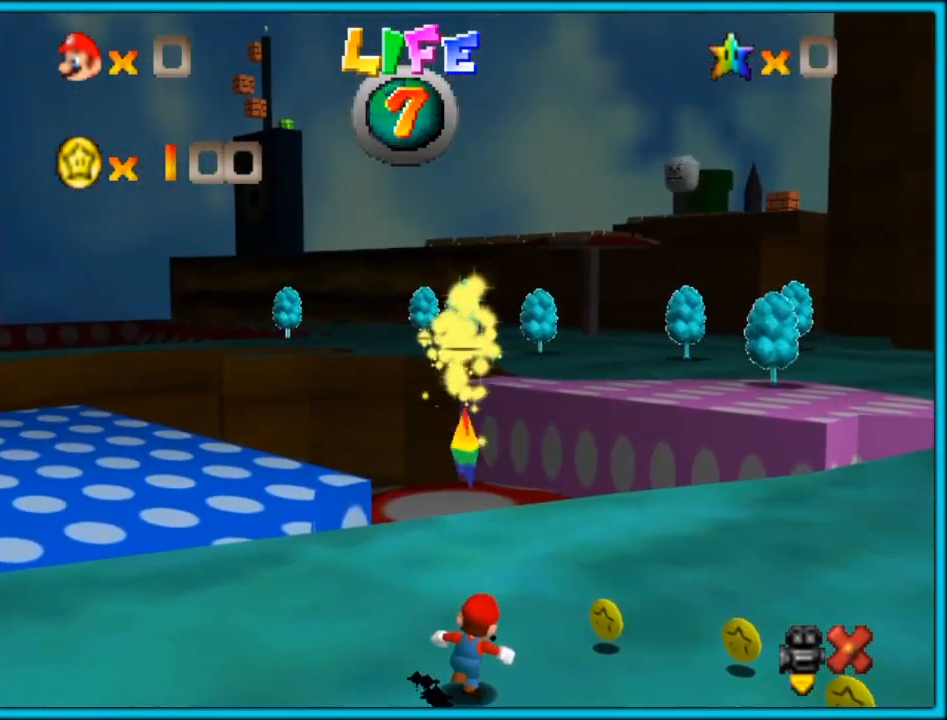
{"dt_ms": 500, "buttons": [], "left_stick": "center", "button_events": []}
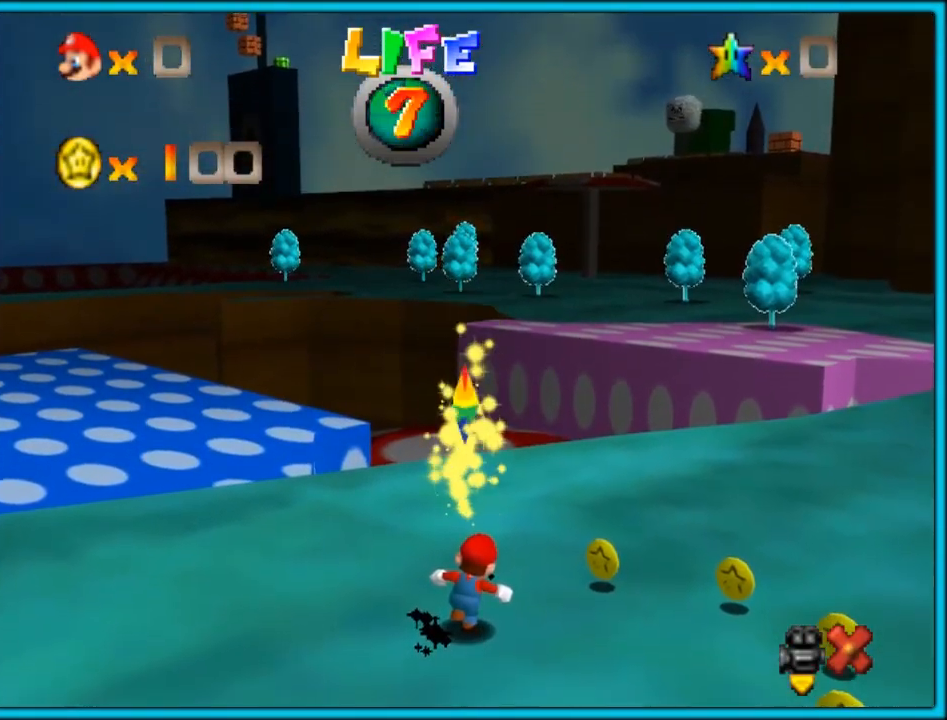
{"dt_ms": 500, "buttons": [], "left_stick": "center", "button_events": []}
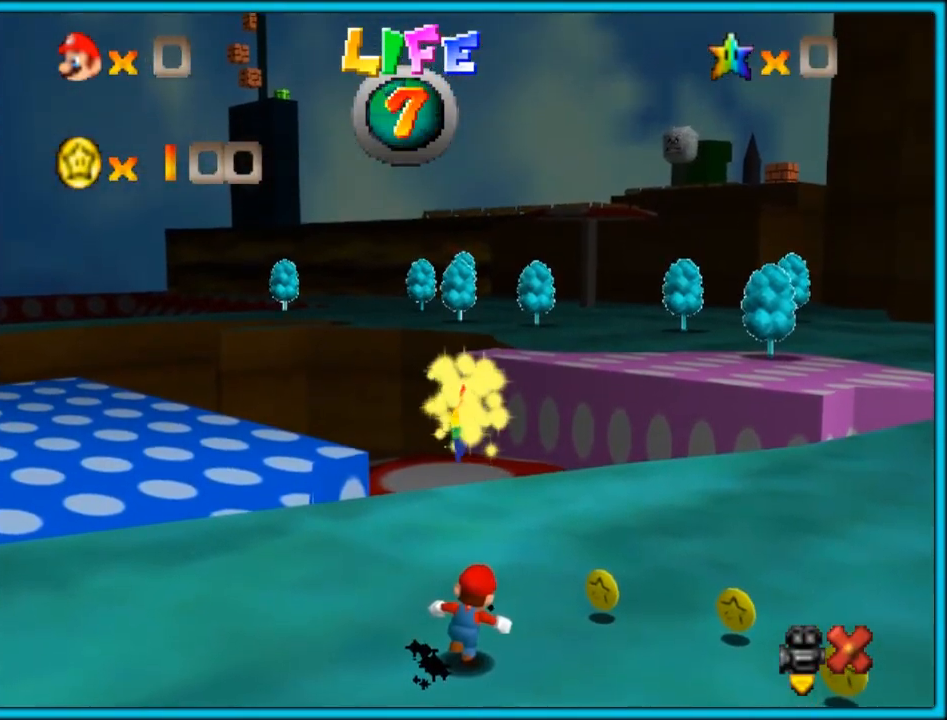
{"dt_ms": 500, "buttons": [], "left_stick": "center", "button_events": []}
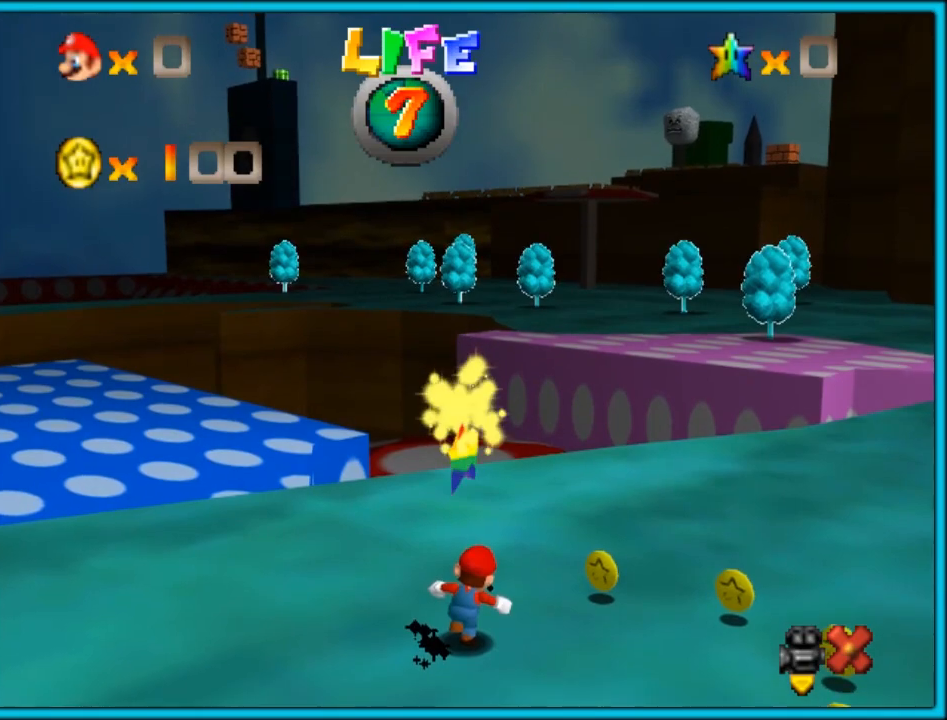
{"dt_ms": 500, "buttons": [], "left_stick": "center", "button_events": []}
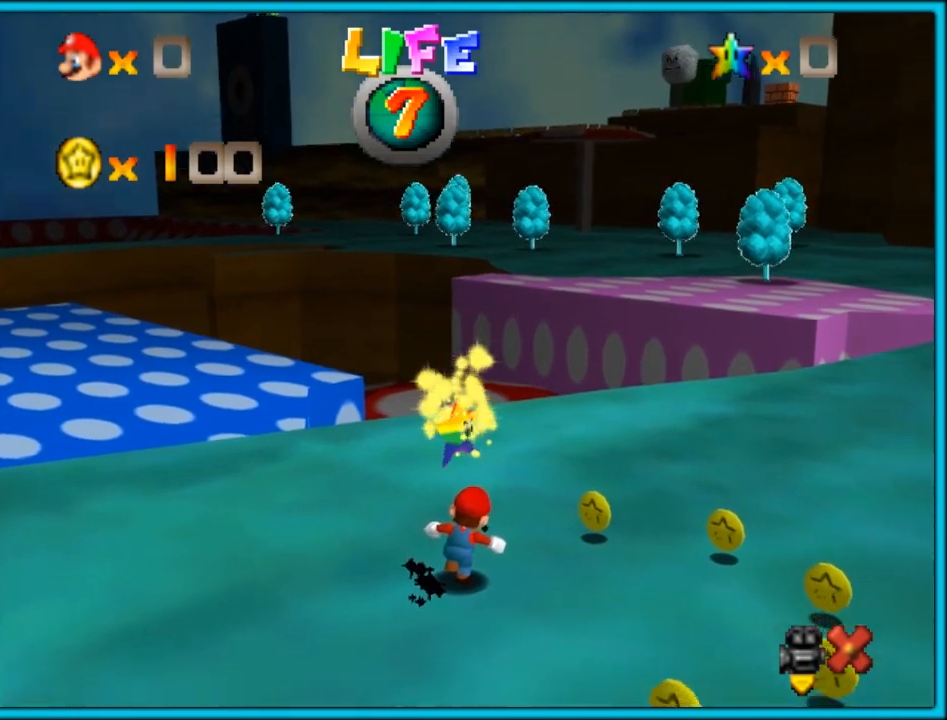
{"dt_ms": 500, "buttons": [], "left_stick": "center", "button_events": []}
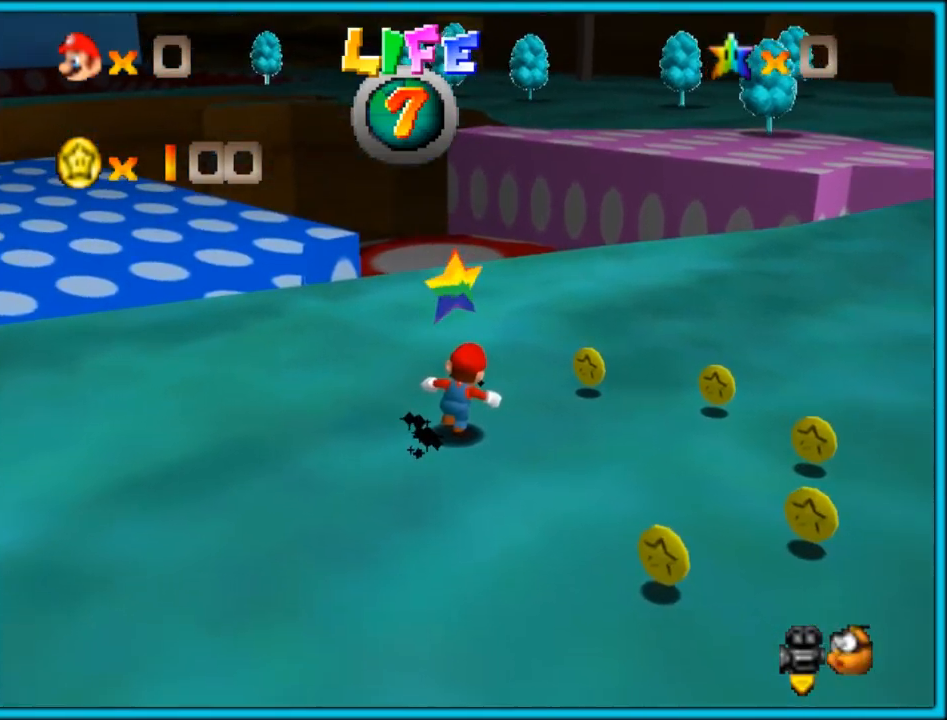
{"dt_ms": 1000, "buttons": [], "left_stick": "center", "button_events": [[333, "L1", "down"], [417, "CROSS", "down"], [517, "CROSS", "up"], [517, "L1", "up"]]}
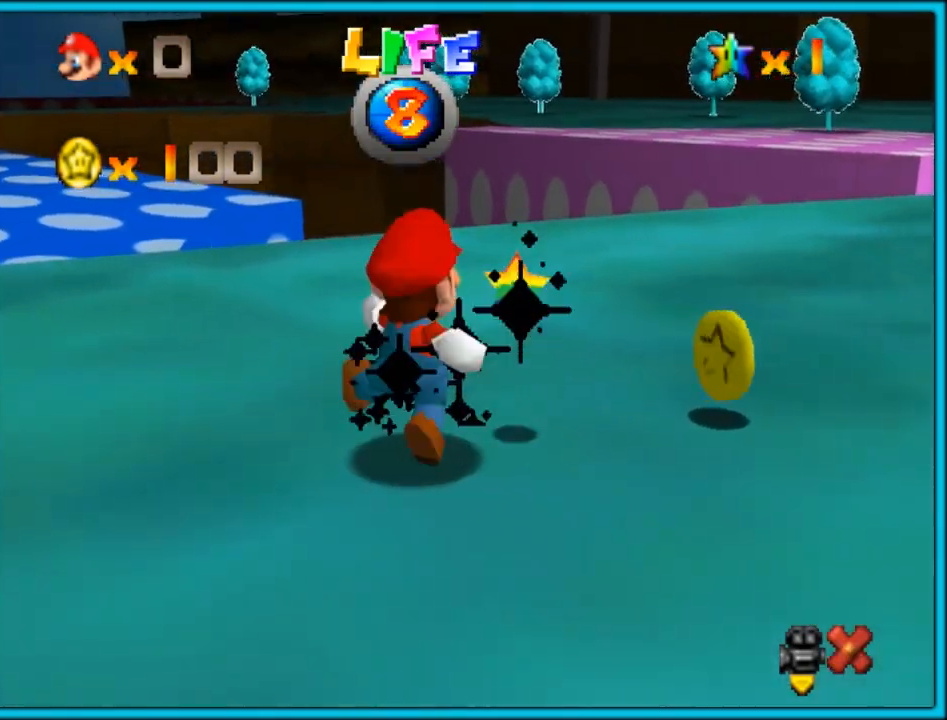
{"dt_ms": 500, "buttons": [], "left_stick": "center", "button_events": []}
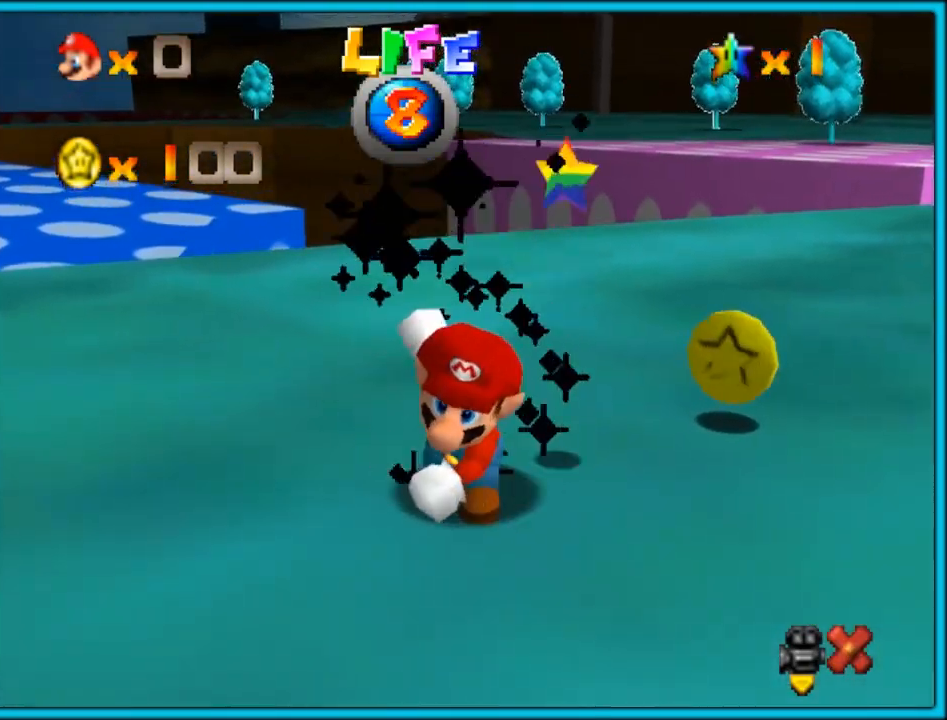
{"dt_ms": 500, "buttons": [], "left_stick": "center", "button_events": []}
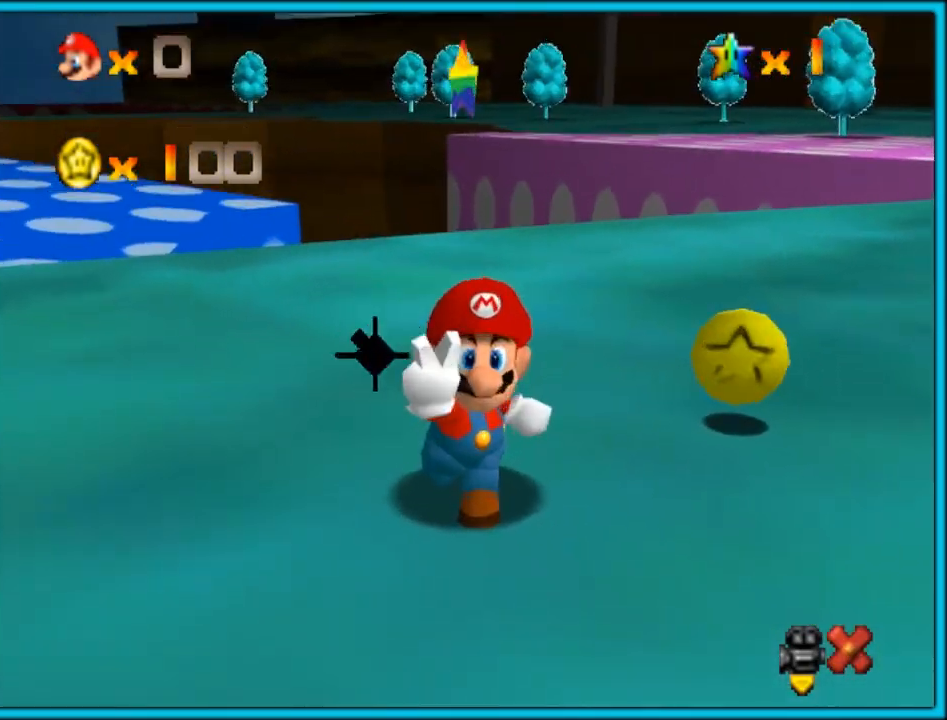
{"dt_ms": 500, "buttons": ["L1"], "left_stick": "up", "button_events": [[67, "L1", "down"], [83, "CROSS", "down"], [183, "CROSS", "up"]]}
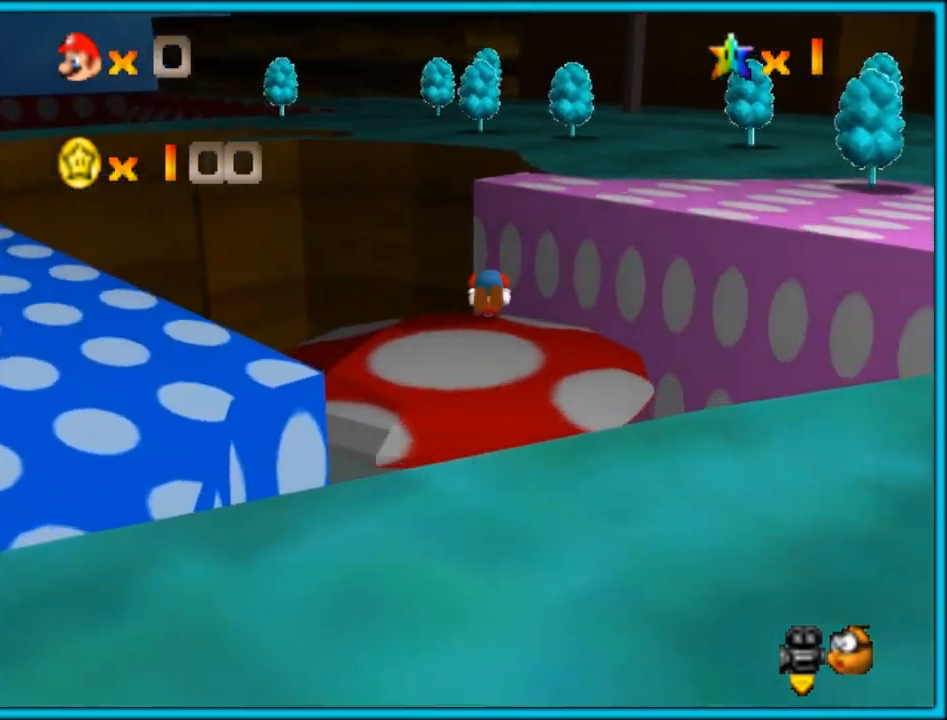
{"dt_ms": 500, "buttons": [], "left_stick": "up-right", "button_events": [[150, "L1", "up"], [183, "DPAD_RIGHT", "down"], [250, "DPAD_RIGHT", "up"]]}
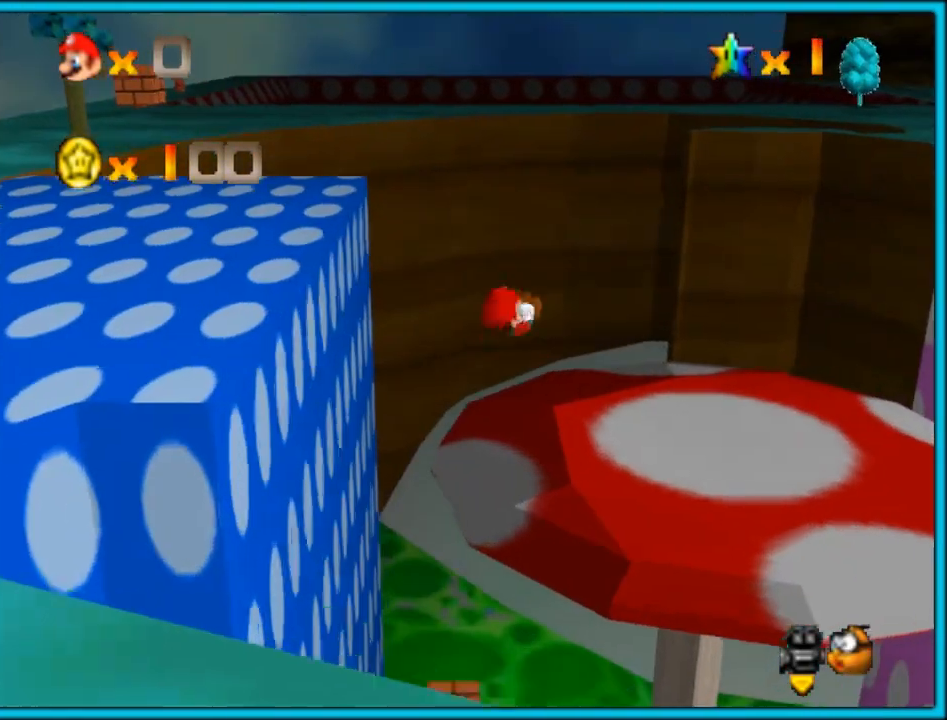
{"dt_ms": 500, "buttons": [], "left_stick": "right", "button_events": [[217, "CROSS", "down"], [383, "CROSS", "up"]]}
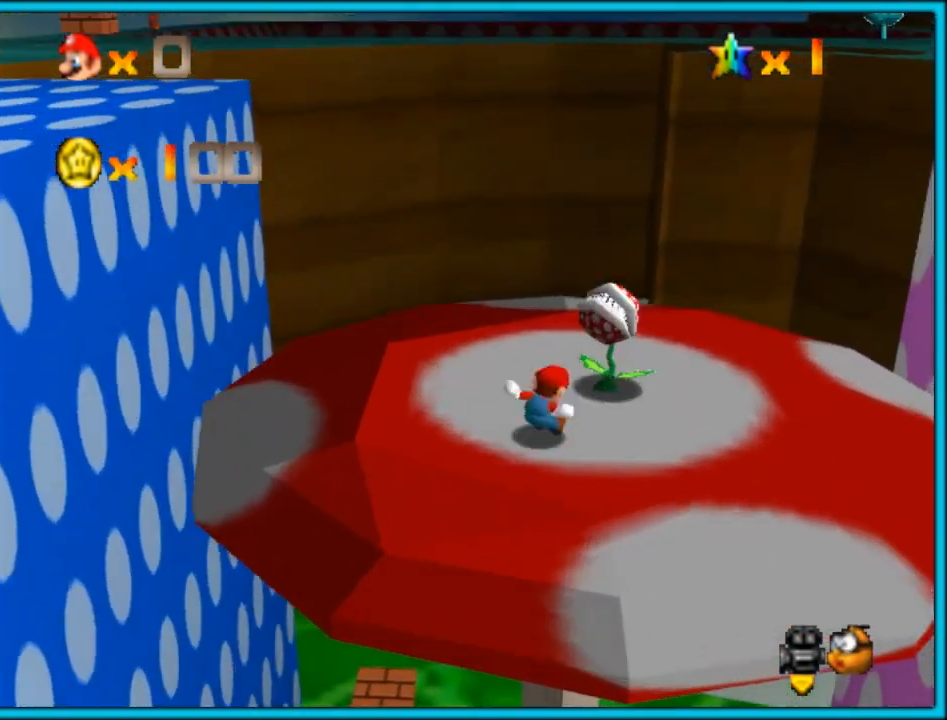
{"dt_ms": 500, "buttons": [], "left_stick": "down", "button_events": [[167, "TRIANGLE", "down"], [283, "TRIANGLE", "up"]]}
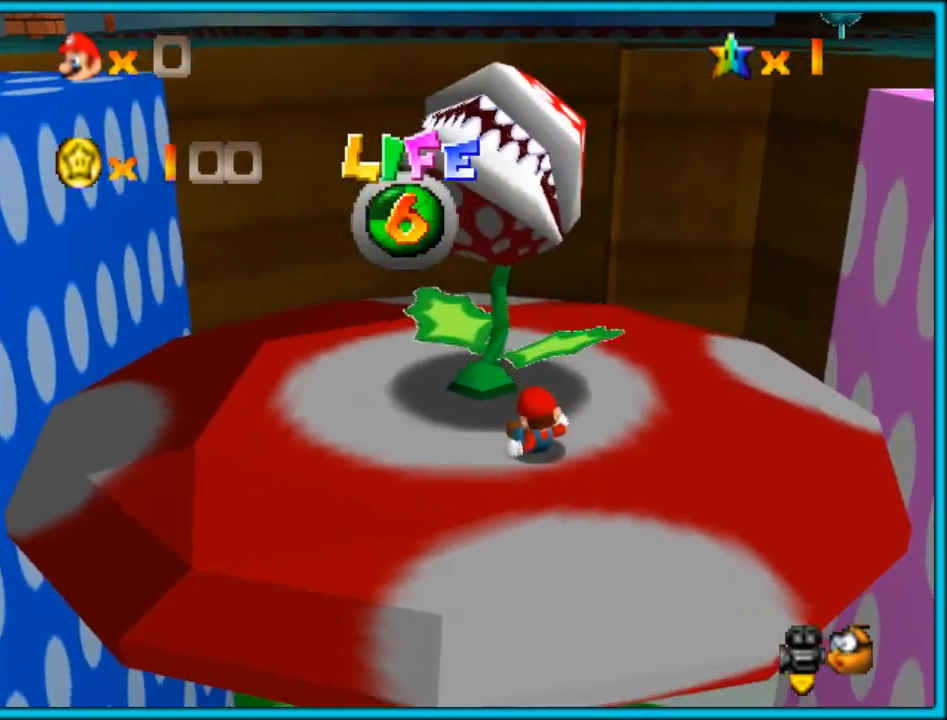
{"dt_ms": 500, "buttons": [], "left_stick": "up-left", "button_events": []}
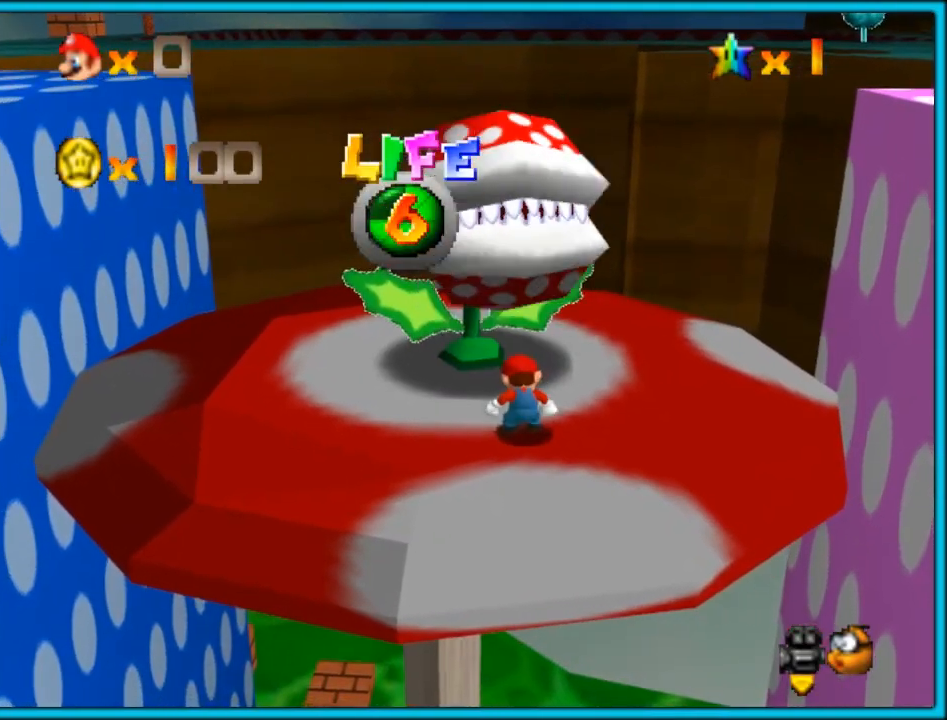
{"dt_ms": 500, "buttons": ["CROSS", "TRIANGLE"], "left_stick": "up-left", "button_events": [[483, "CROSS", "down"], [500, "TRIANGLE", "down"]]}
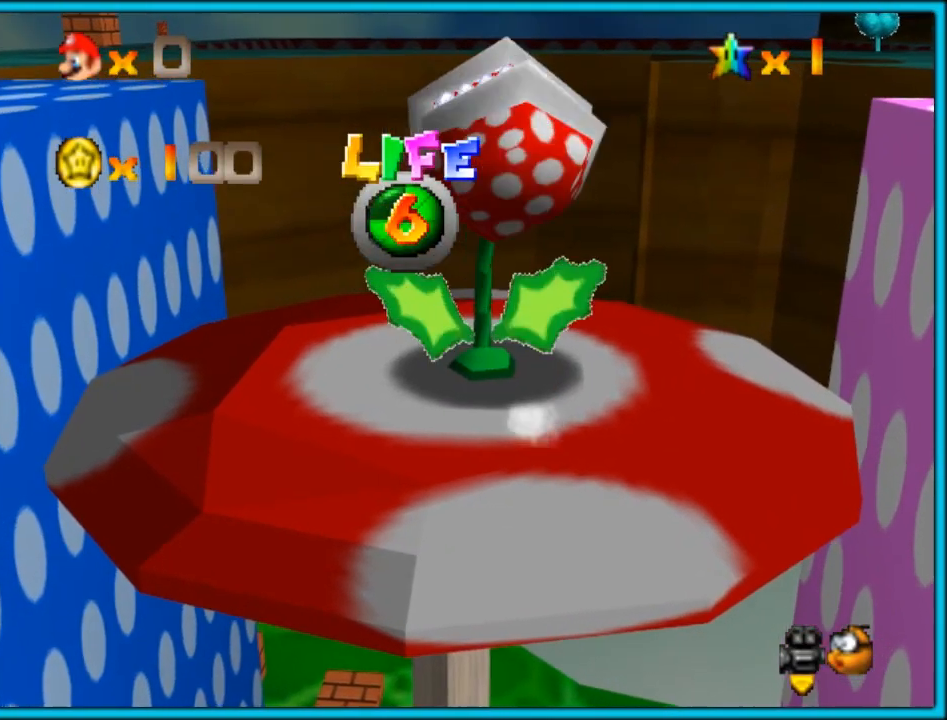
{"dt_ms": 500, "buttons": [], "left_stick": "center", "button_events": [[67, "CROSS", "up"], [133, "TRIANGLE", "up"], [333, "DPAD_LEFT", "down"], [467, "DPAD_LEFT", "up"]]}
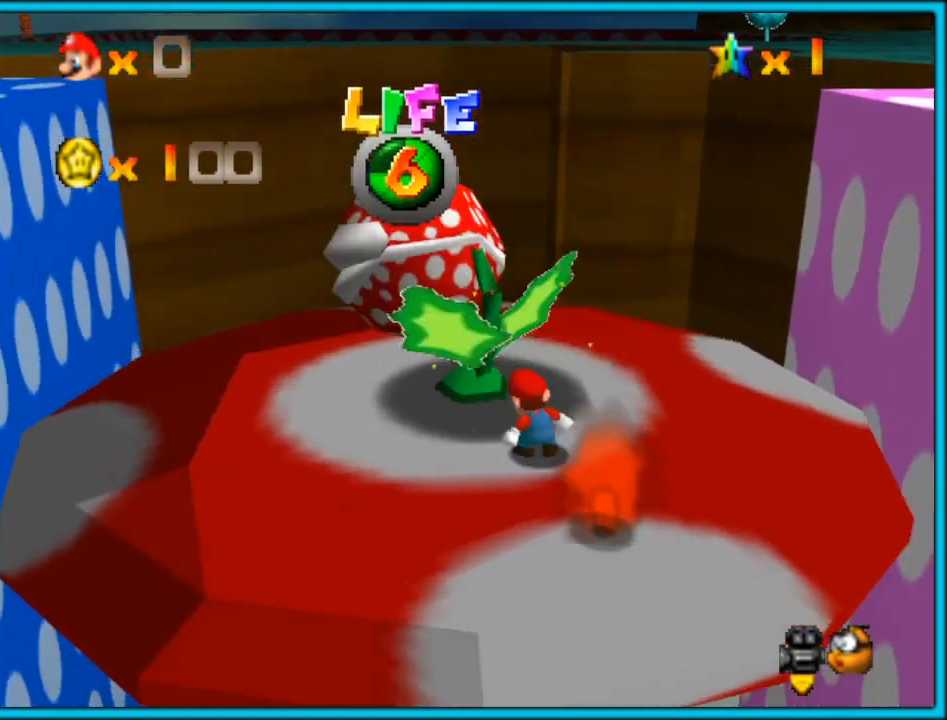
{"dt_ms": 500, "buttons": [], "left_stick": "center", "button_events": [[50, "DPAD_LEFT", "down"], [183, "DPAD_LEFT", "up"]]}
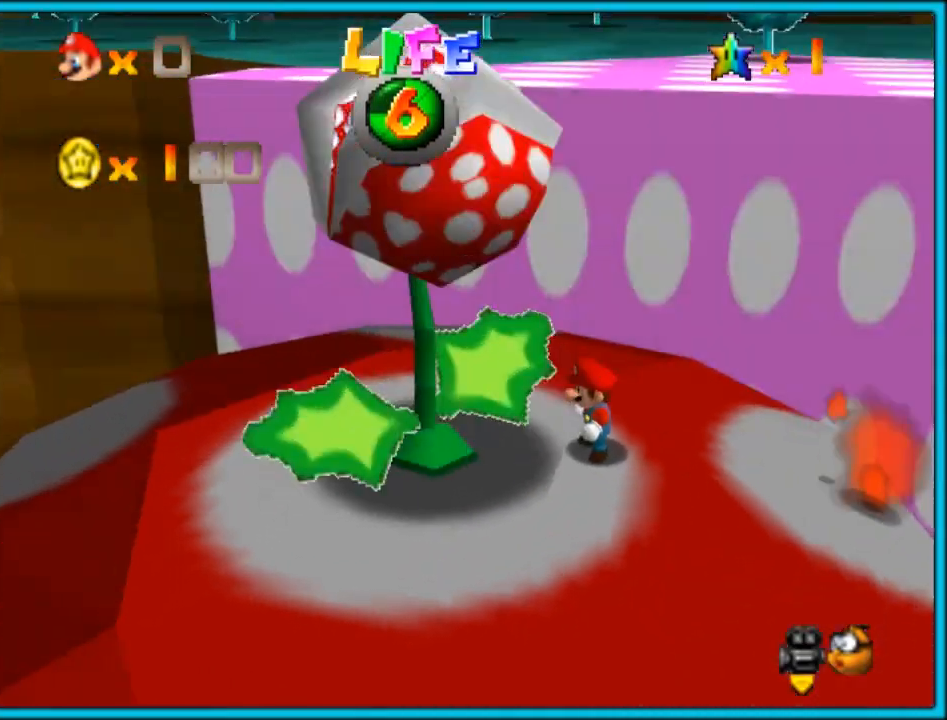
{"dt_ms": 500, "buttons": [], "left_stick": "center", "button_events": []}
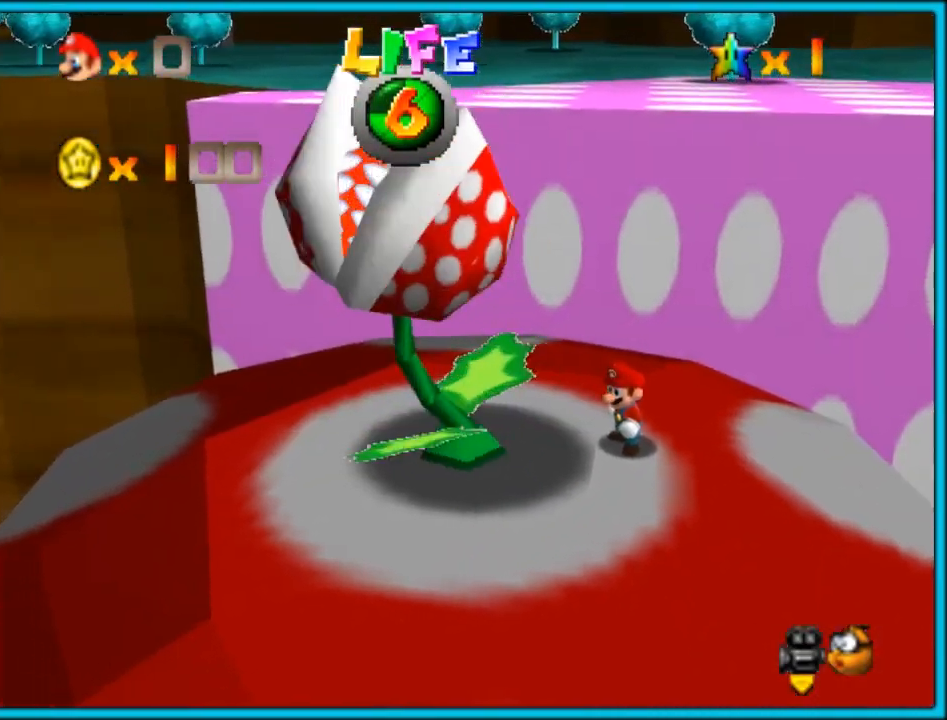
{"dt_ms": 500, "buttons": [], "left_stick": "center", "button_events": [[117, "DPAD_LEFT", "down"], [250, "DPAD_LEFT", "up"]]}
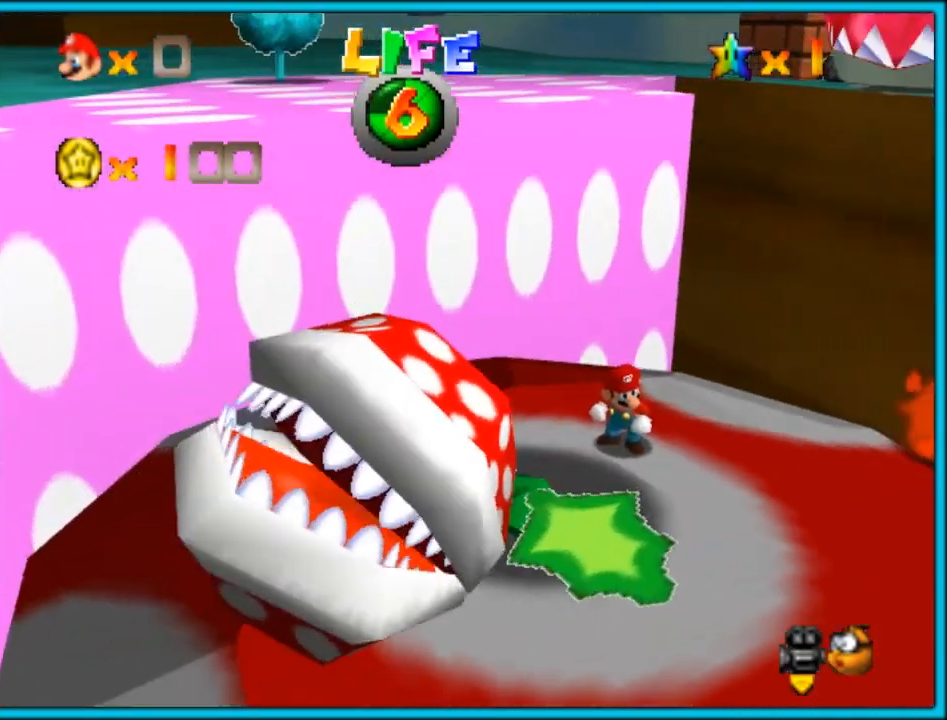
{"dt_ms": 500, "buttons": [], "left_stick": "up-left", "button_events": []}
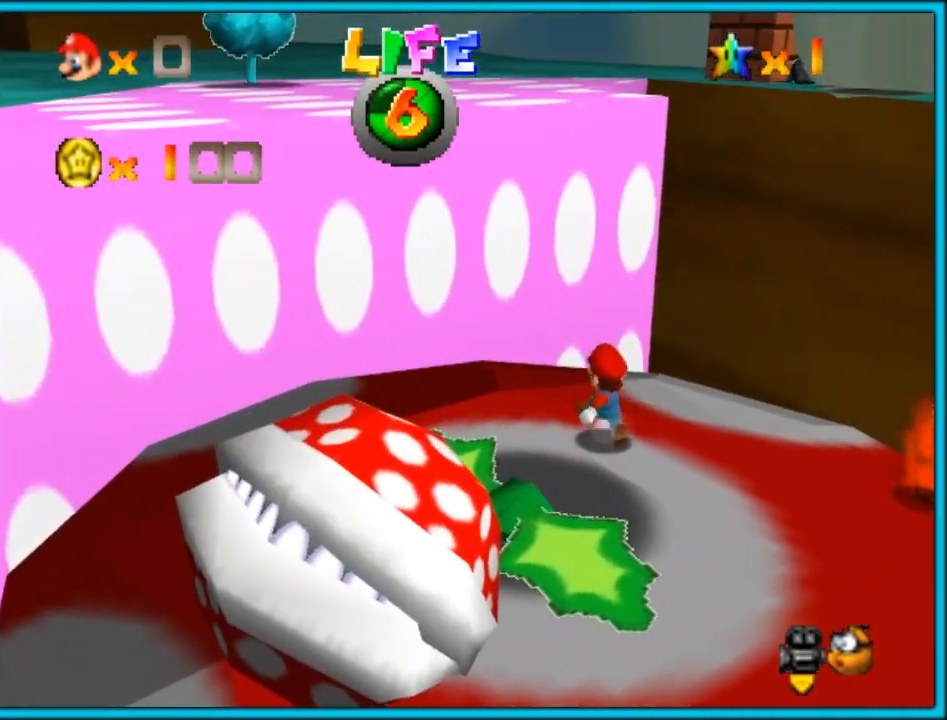
{"dt_ms": 500, "buttons": [], "left_stick": "up-right", "button_events": []}
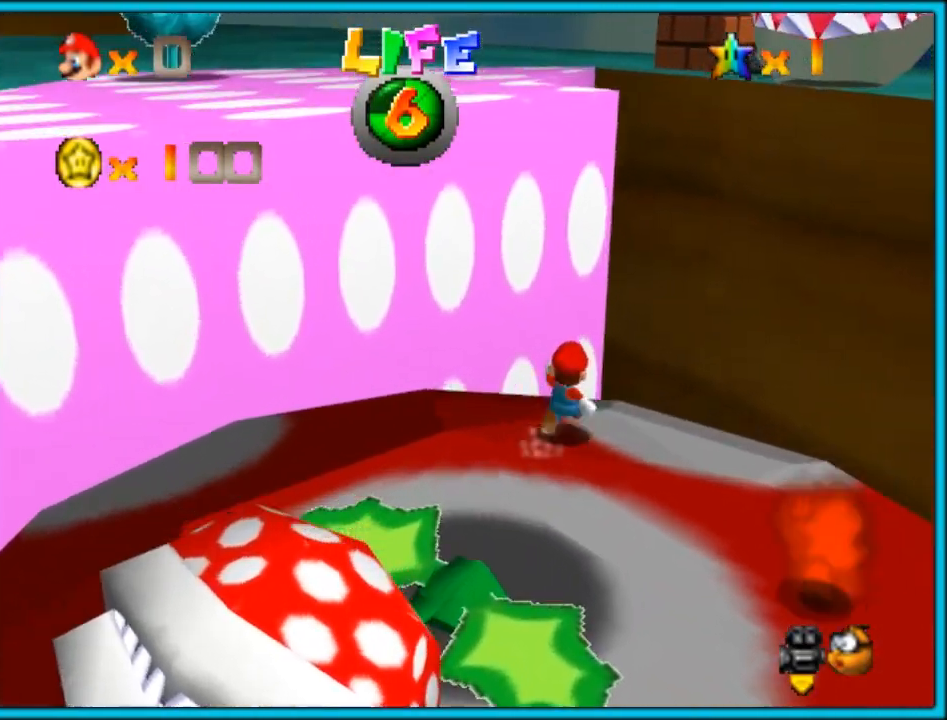
{"dt_ms": 500, "buttons": ["DPAD_RIGHT"], "left_stick": "up", "button_events": [[183, "L1", "down"], [250, "CROSS", "down"], [333, "CROSS", "up"], [400, "L1", "up"], [467, "DPAD_RIGHT", "down"]]}
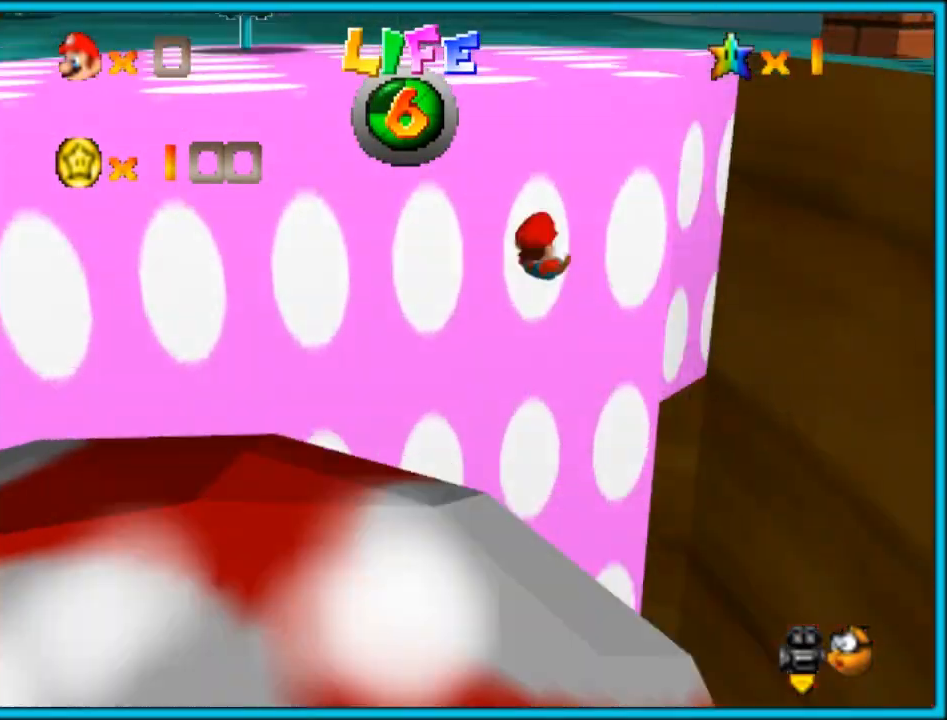
{"dt_ms": 500, "buttons": [], "left_stick": "up-right", "button_events": [[50, "DPAD_RIGHT", "up"]]}
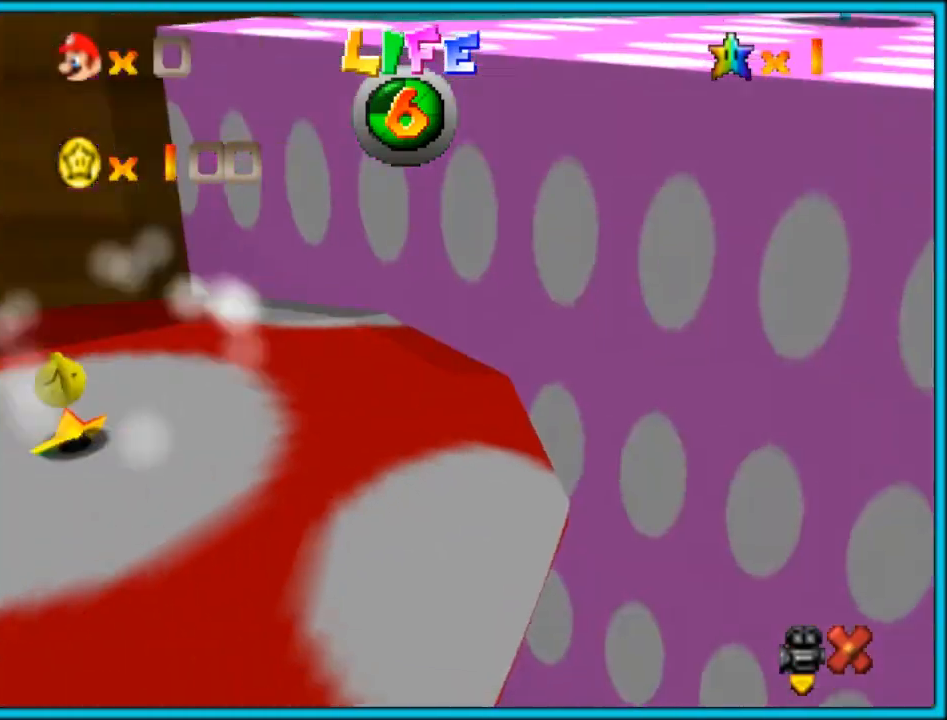
{"dt_ms": 500, "buttons": [], "left_stick": "right", "button_events": []}
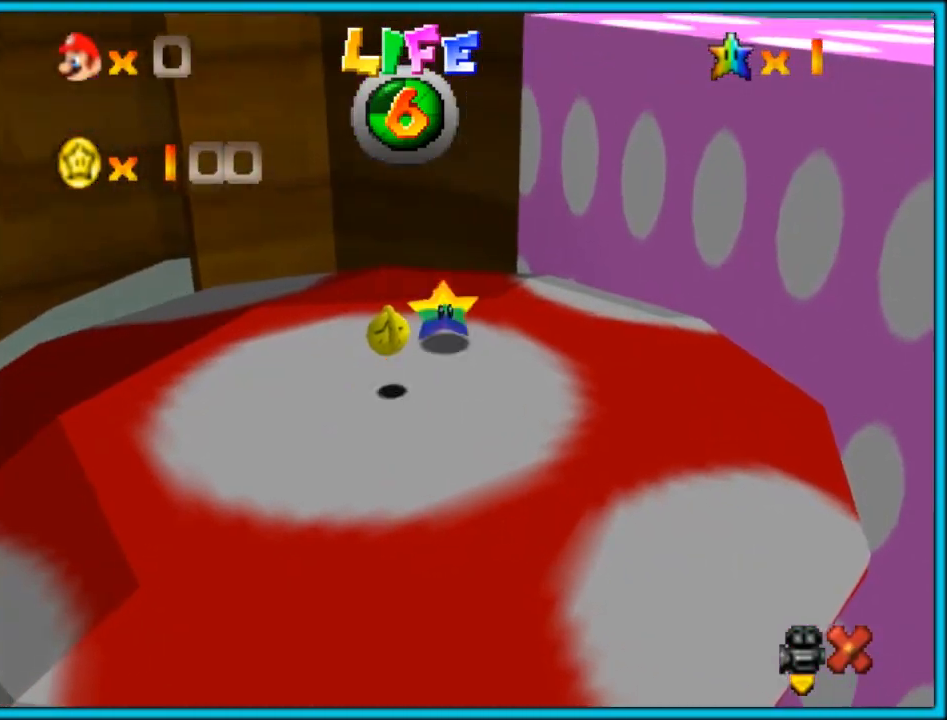
{"dt_ms": 500, "buttons": [], "left_stick": "right", "button_events": []}